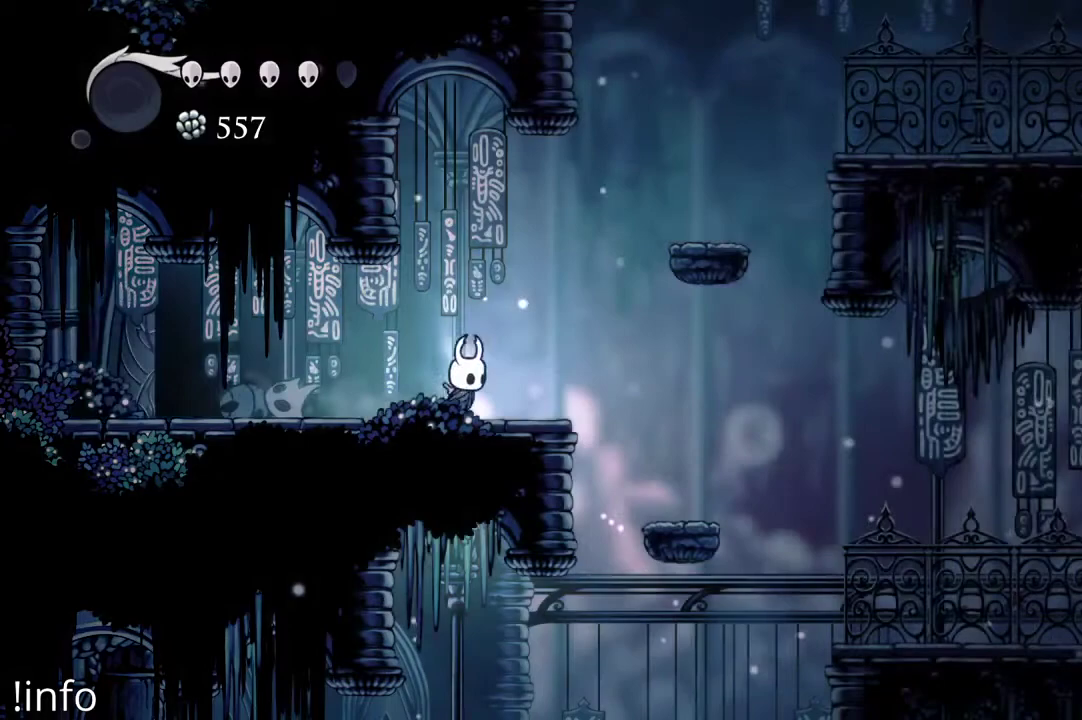
Gameplay with a controller (Xbox layout); each line is a JSON object with the inputs held at the frame after it. "events" lists button and stick changes between this image and that frame as [ms after this image, input, new state], when the widget could be followed in between.
{"buttons": ["DPAD_RIGHT"], "left_stick": "center", "right_stick": "center", "events": [[100, "A", "down"], [500, "A", "up"]]}
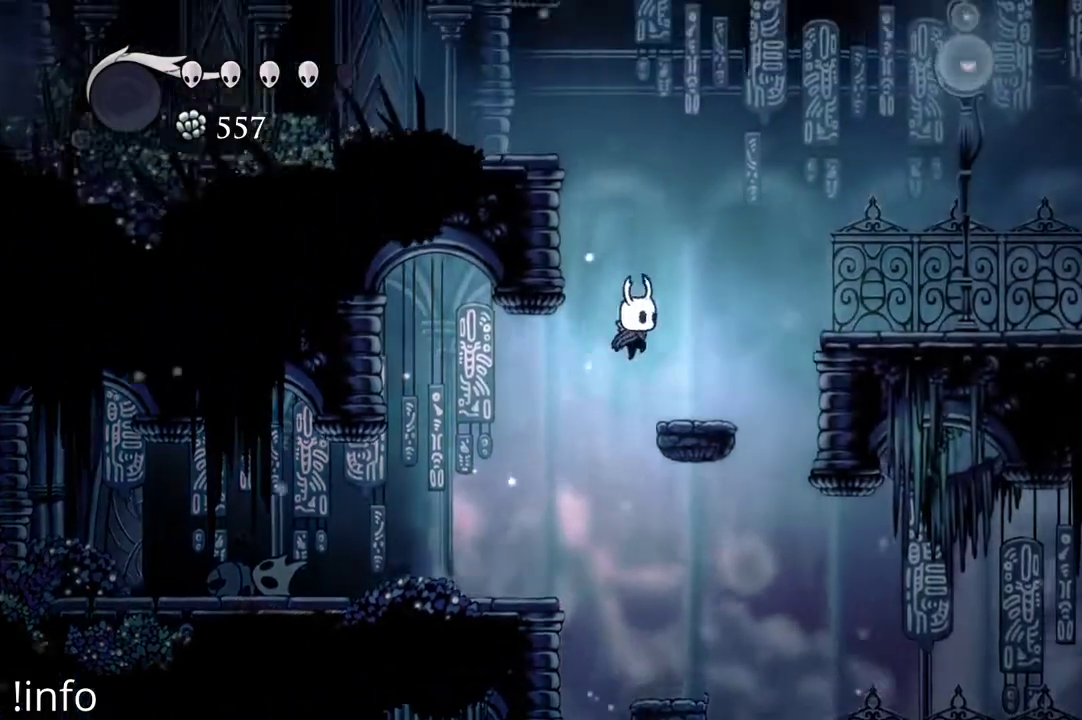
{"buttons": ["A", "DPAD_RIGHT"], "left_stick": "center", "right_stick": "center", "events": [[100, "DPAD_RIGHT", "up"], [200, "DPAD_RIGHT", "down"], [300, "A", "down"]]}
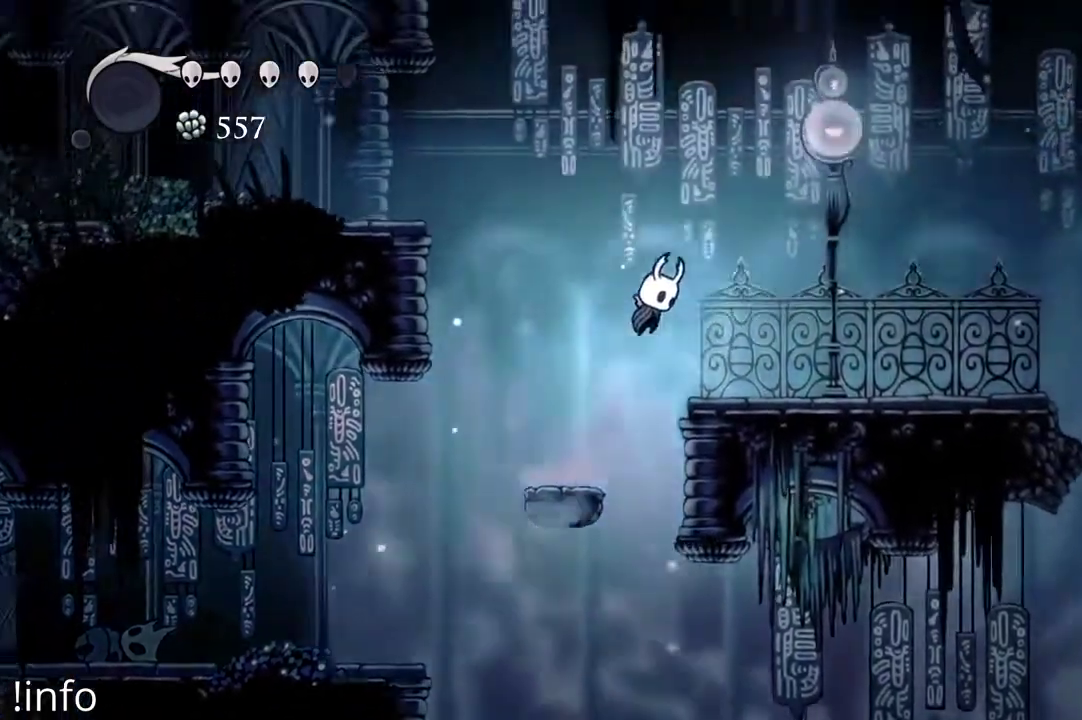
{"buttons": ["A", "DPAD_LEFT"], "left_stick": "center", "right_stick": "center", "events": [[33, "A", "up"], [300, "DPAD_RIGHT", "up"], [333, "A", "down"], [333, "DPAD_LEFT", "down"]]}
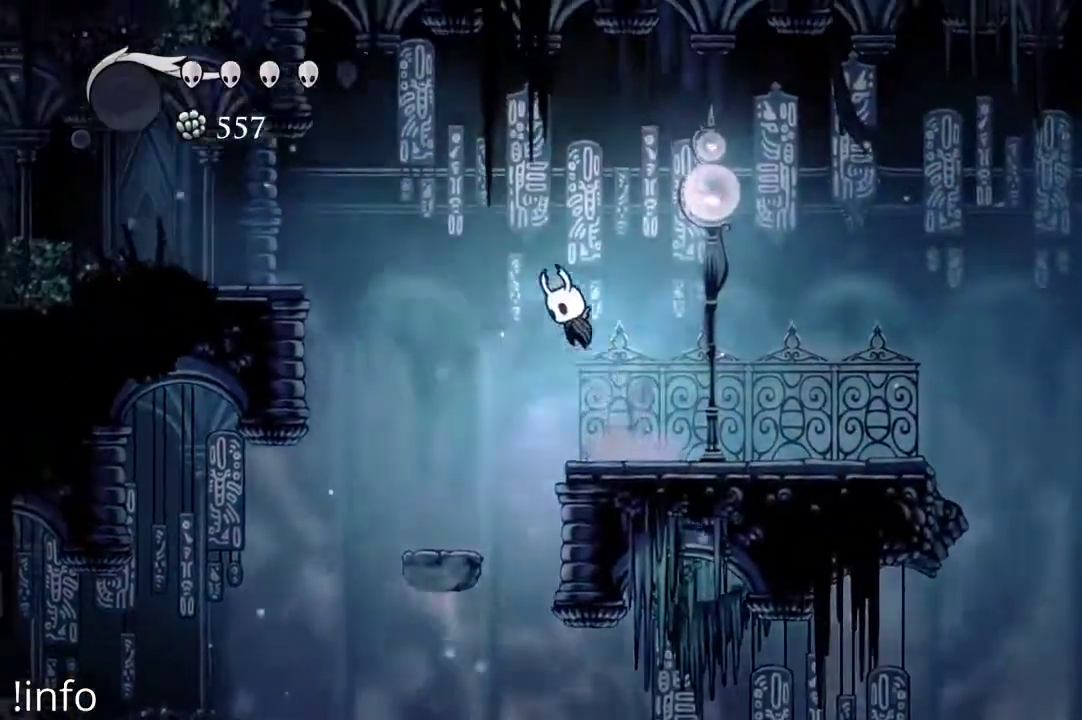
{"buttons": ["DPAD_LEFT"], "left_stick": "center", "right_stick": "center", "events": [[300, "R2", "down"], [333, "A", "up"], [433, "R2", "up"]]}
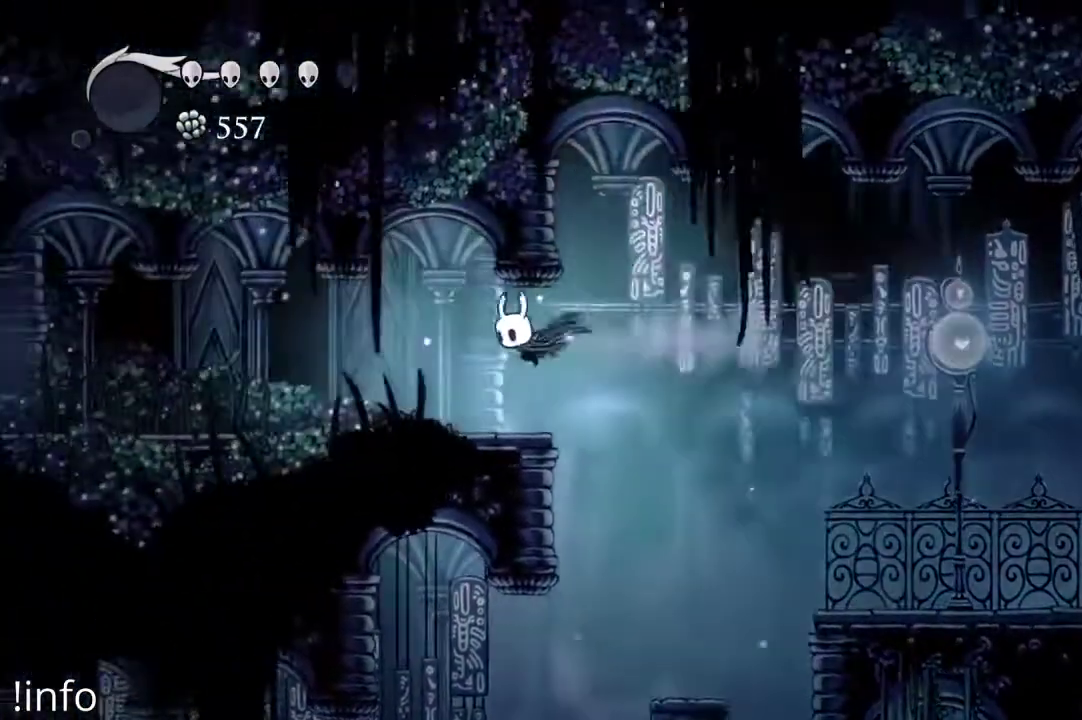
{"buttons": ["DPAD_LEFT"], "left_stick": "center", "right_stick": "center", "events": [[333, "R2", "down"], [467, "R2", "up"]]}
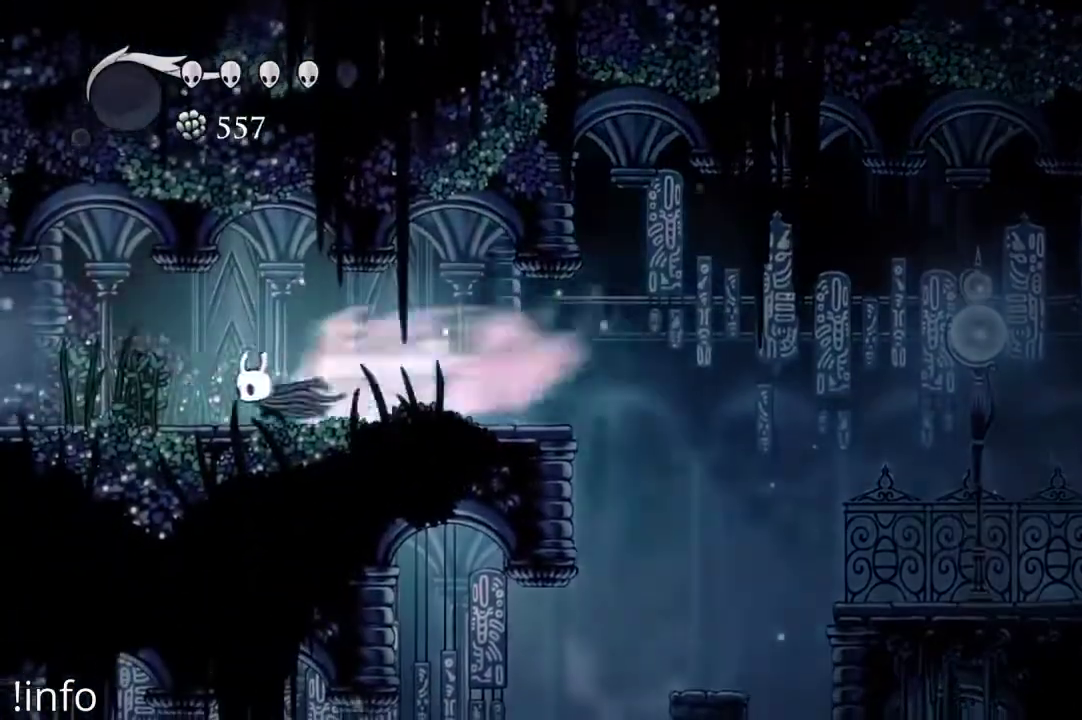
{"buttons": ["DPAD_LEFT"], "left_stick": "center", "right_stick": "center", "events": [[33, "R2", "down"], [133, "R2", "up"], [200, "R2", "down"], [333, "R2", "up"], [400, "R2", "down"], [500, "R2", "up"]]}
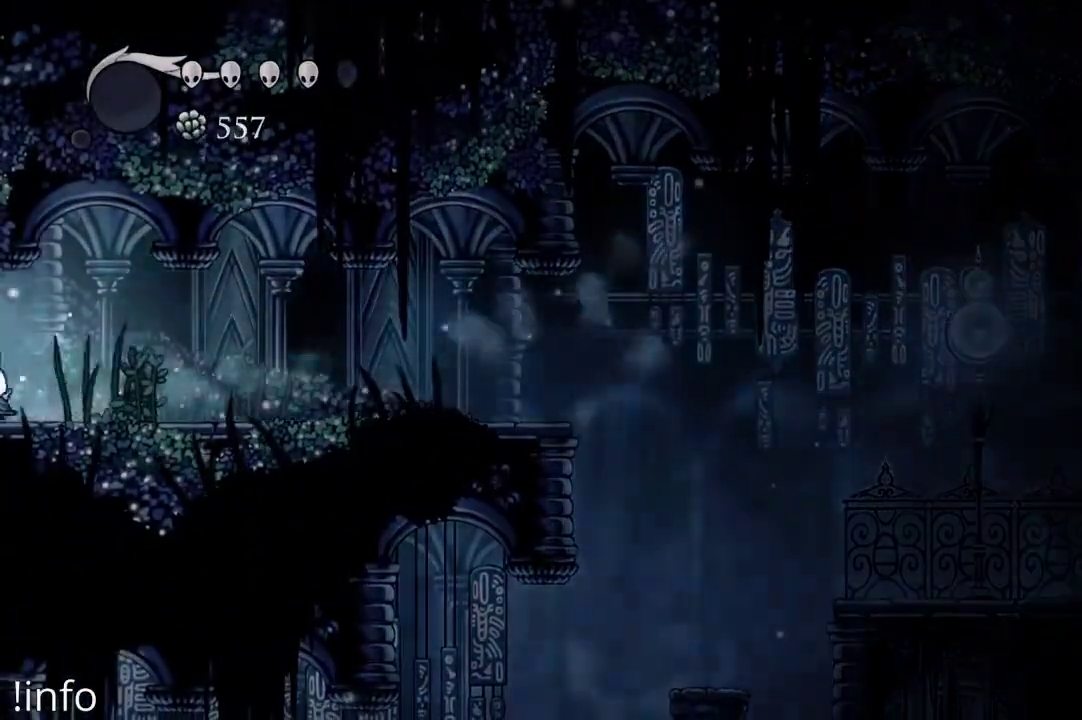
{"buttons": [], "left_stick": "center", "right_stick": "center", "events": [[67, "R2", "down"], [167, "R2", "up"], [233, "R2", "down"], [333, "R2", "up"], [467, "DPAD_LEFT", "up"]]}
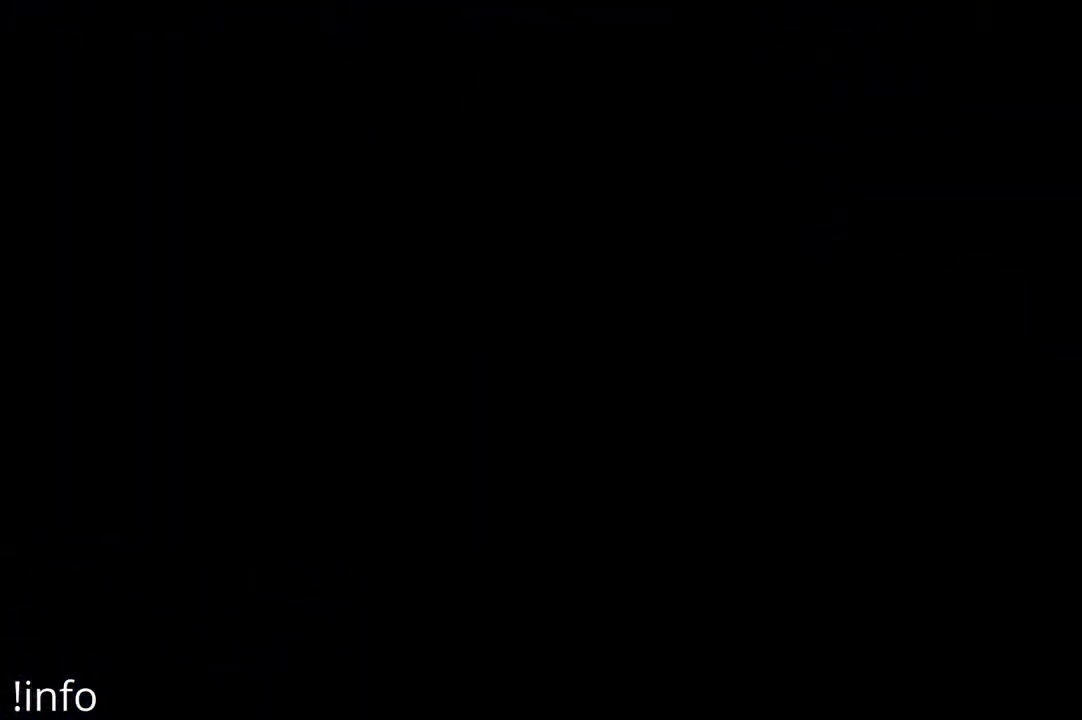
{"buttons": [], "left_stick": "center", "right_stick": "center", "events": []}
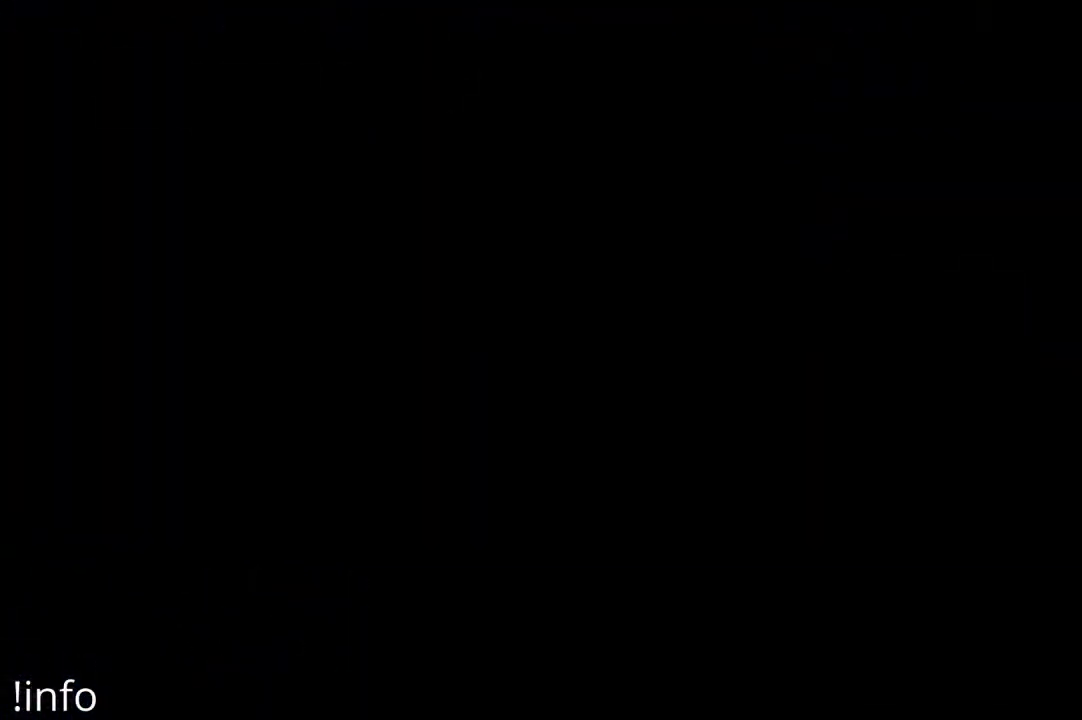
{"buttons": [], "left_stick": "center", "right_stick": "center", "events": []}
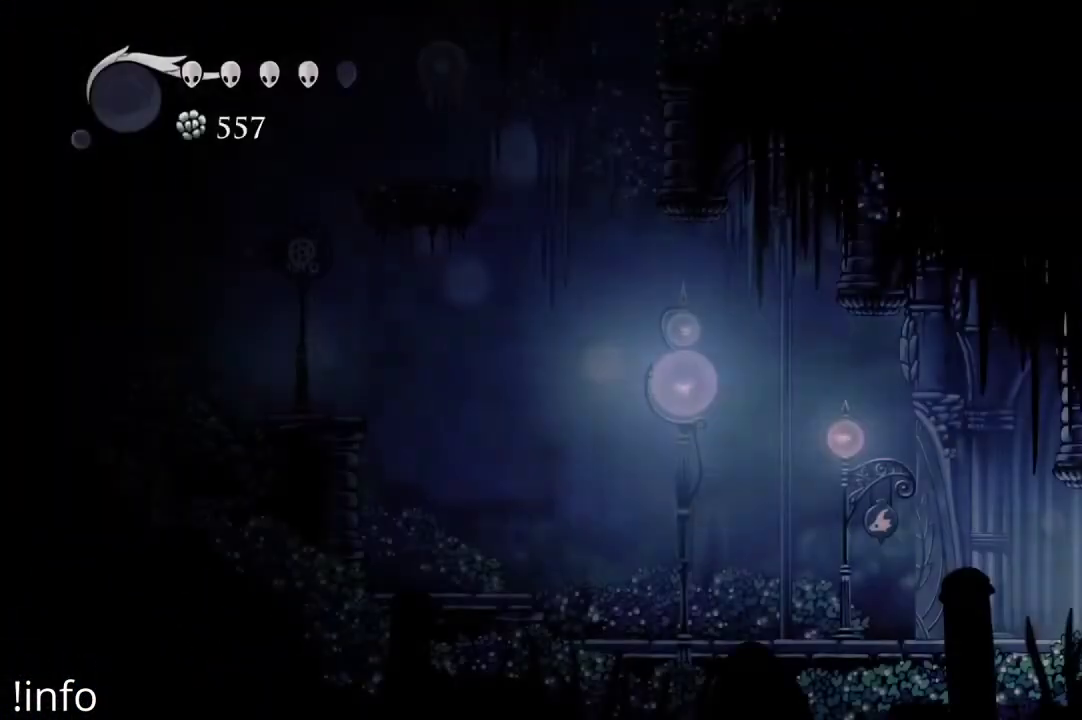
{"buttons": [], "left_stick": "center", "right_stick": "center", "events": []}
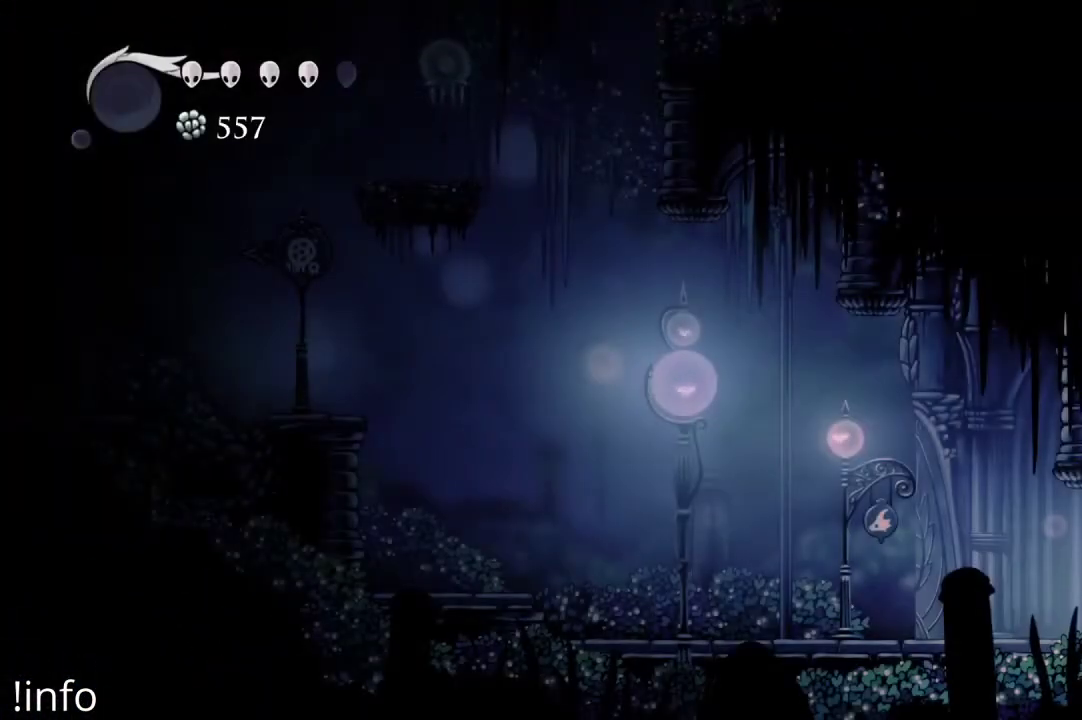
{"buttons": ["DPAD_LEFT"], "left_stick": "center", "right_stick": "center", "events": [[200, "DPAD_LEFT", "down"], [367, "R2", "down"], [500, "R2", "up"]]}
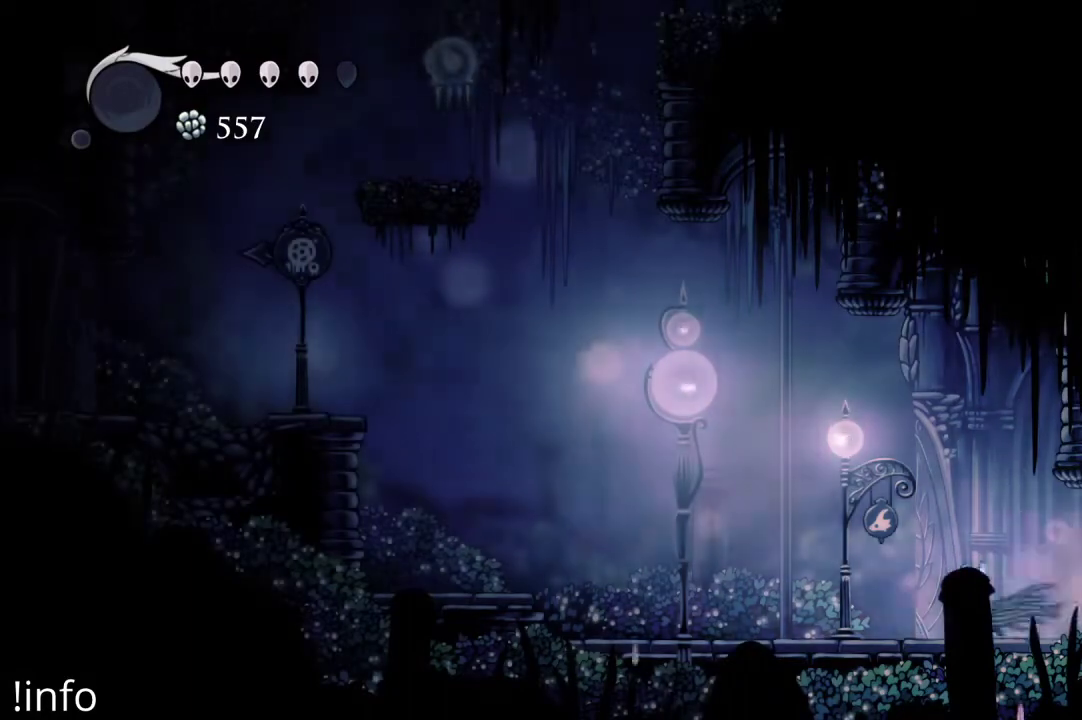
{"buttons": ["L1"], "left_stick": "center", "right_stick": "center", "events": [[333, "DPAD_LEFT", "up"], [333, "L1", "down"]]}
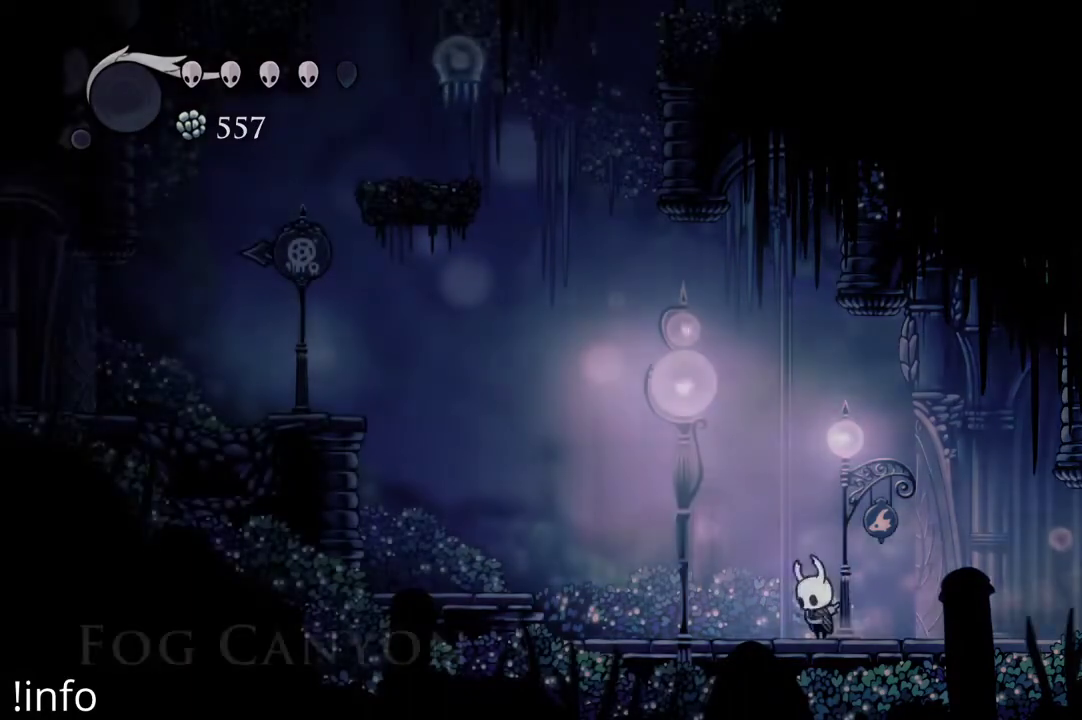
{"buttons": ["L1"], "left_stick": "center", "right_stick": "center", "events": []}
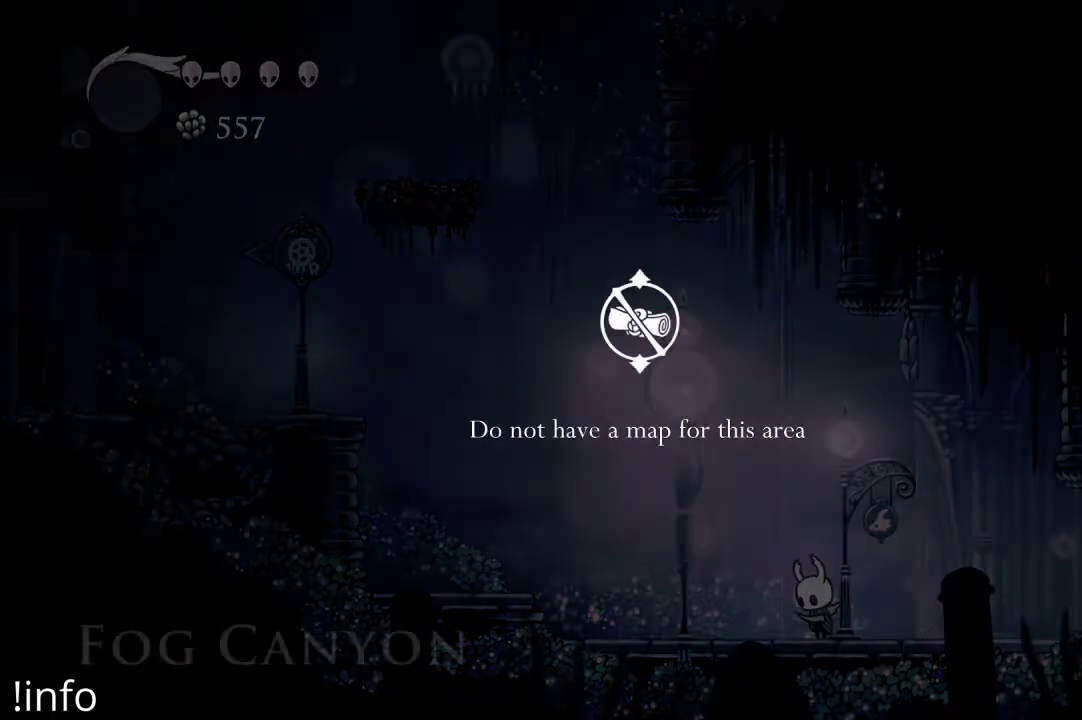
{"buttons": [], "left_stick": "center", "right_stick": "center", "events": [[467, "L1", "up"]]}
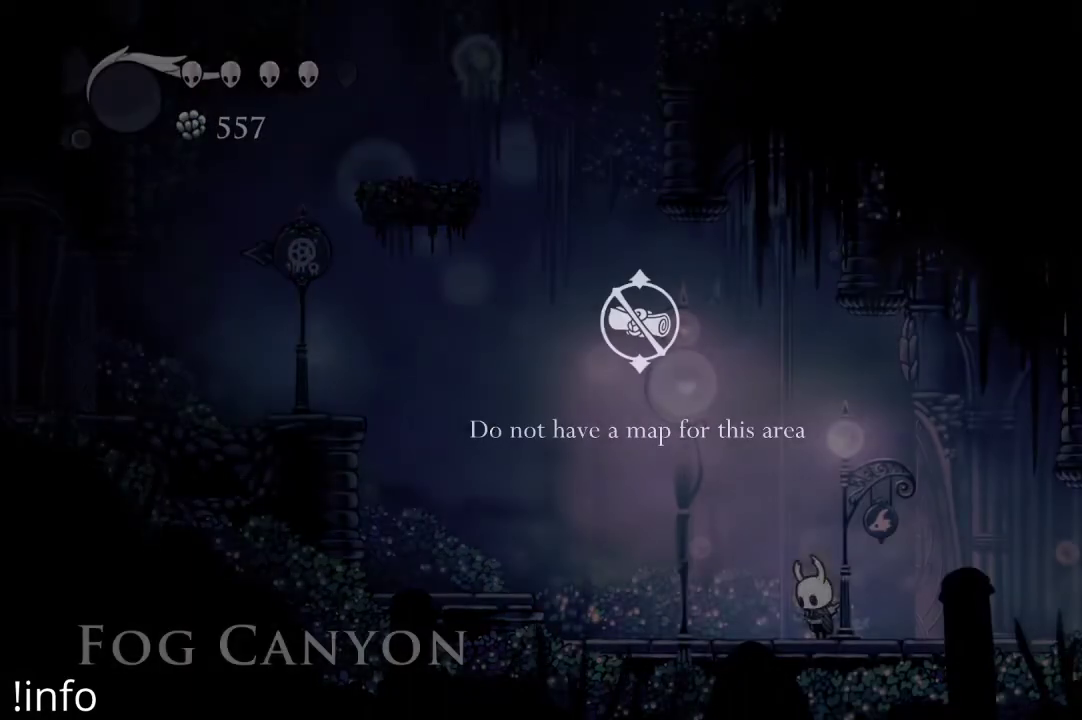
{"buttons": ["DPAD_RIGHT"], "left_stick": "center", "right_stick": "center", "events": [[67, "DPAD_RIGHT", "down"]]}
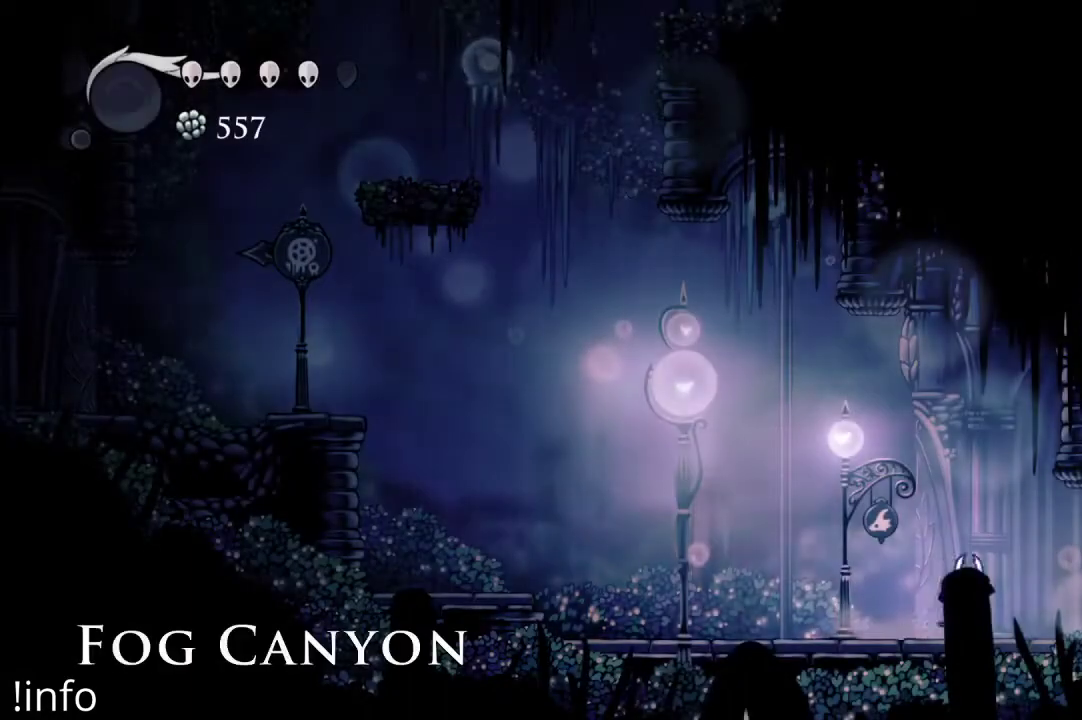
{"buttons": ["DPAD_RIGHT"], "left_stick": "center", "right_stick": "center", "events": [[200, "R2", "down"], [367, "R2", "up"]]}
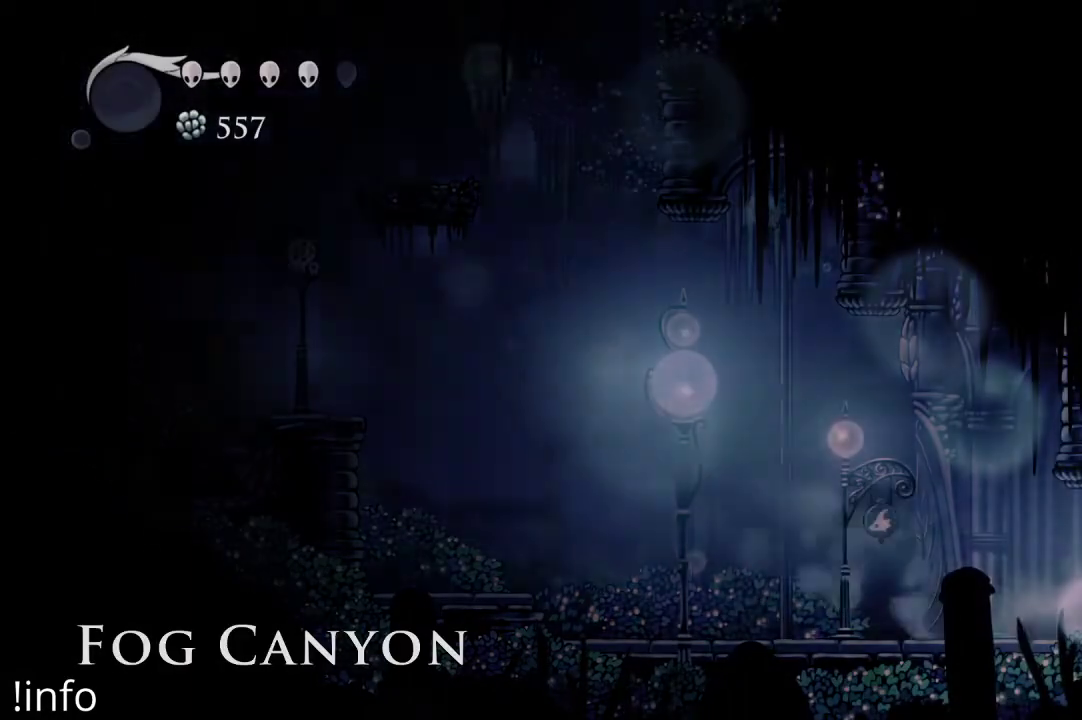
{"buttons": [], "left_stick": "center", "right_stick": "center", "events": [[500, "DPAD_RIGHT", "up"]]}
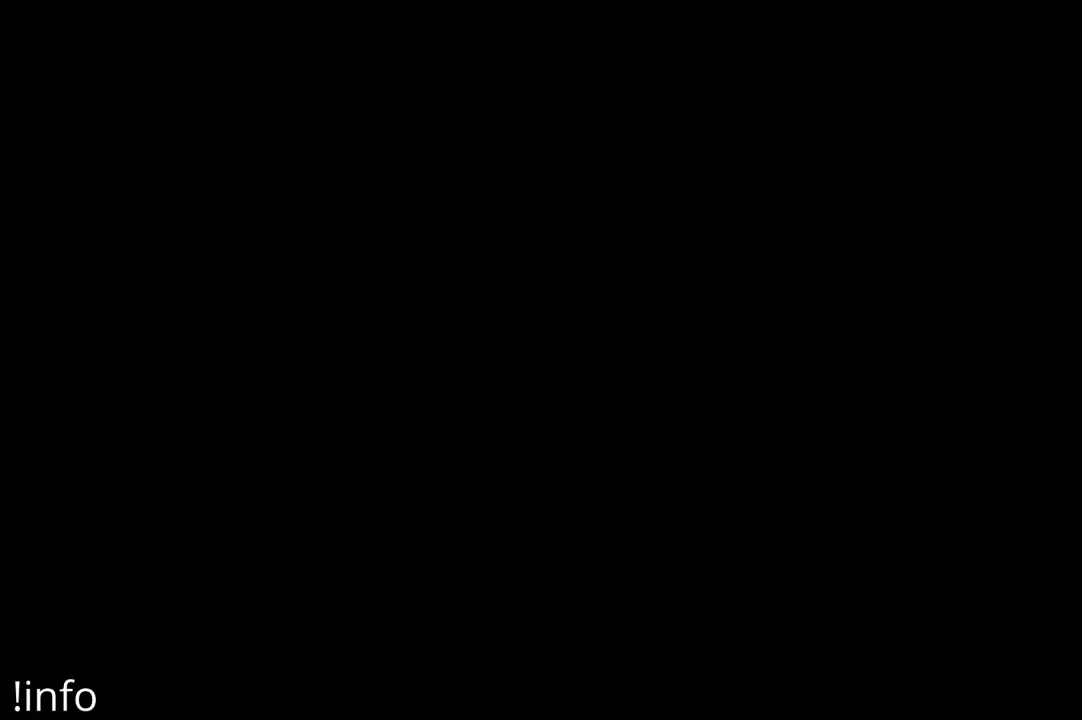
{"buttons": [], "left_stick": "center", "right_stick": "center", "events": []}
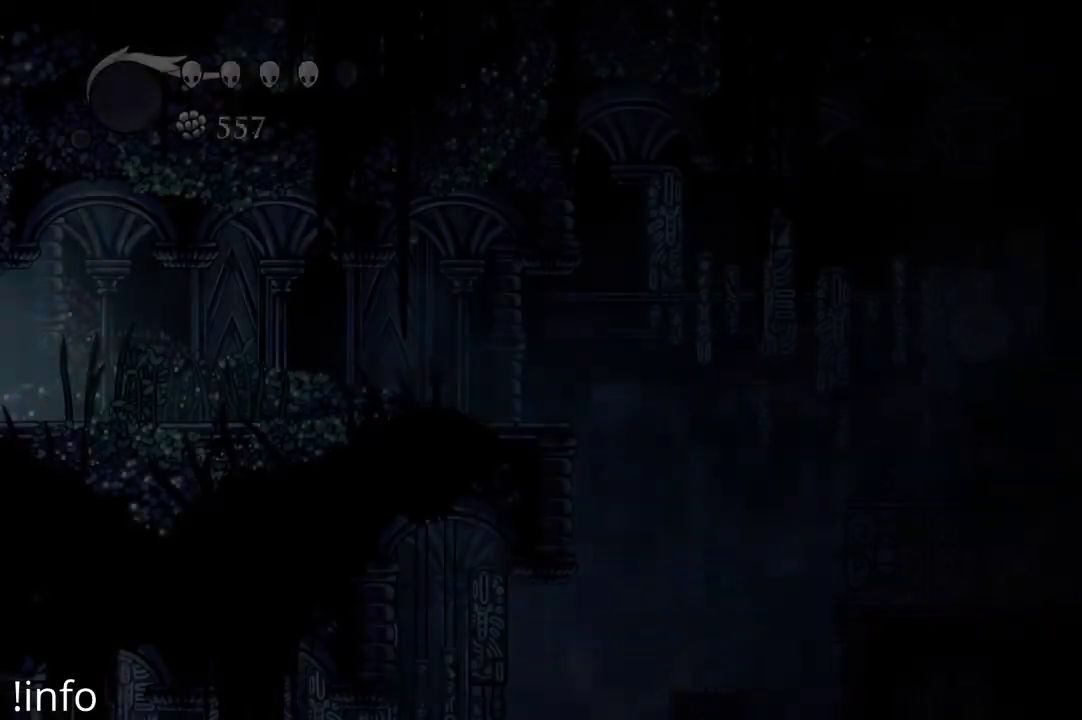
{"buttons": [], "left_stick": "center", "right_stick": "center", "events": []}
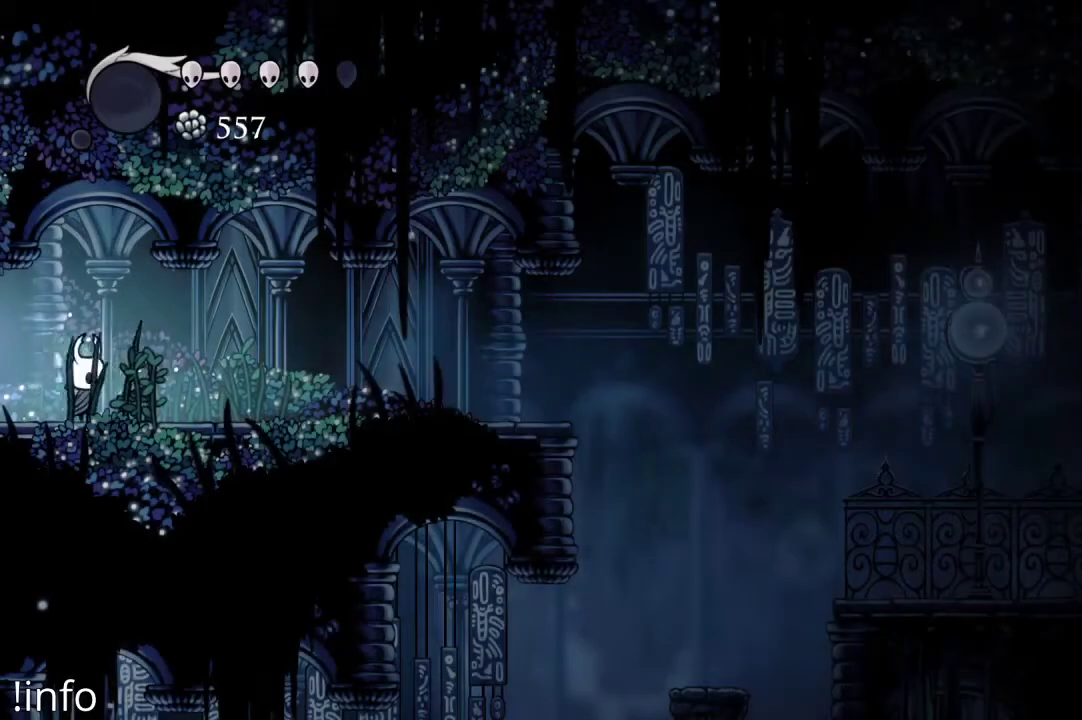
{"buttons": ["L1"], "left_stick": "center", "right_stick": "center", "events": [[67, "L1", "down"]]}
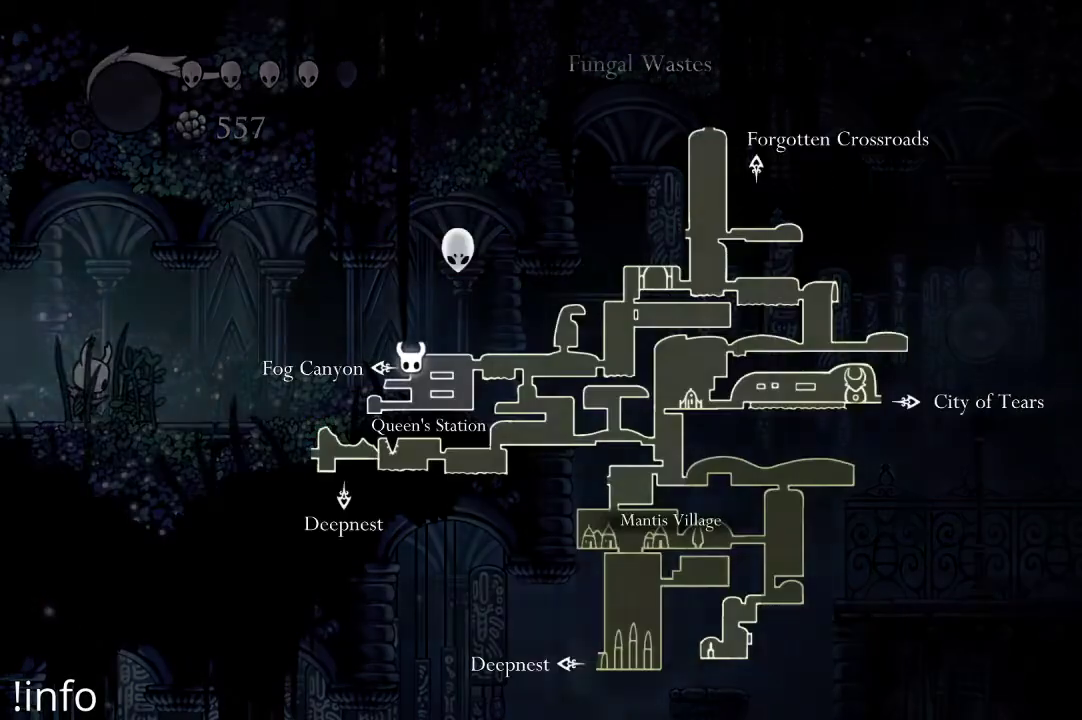
{"buttons": ["L1"], "left_stick": "center", "right_stick": "center", "events": []}
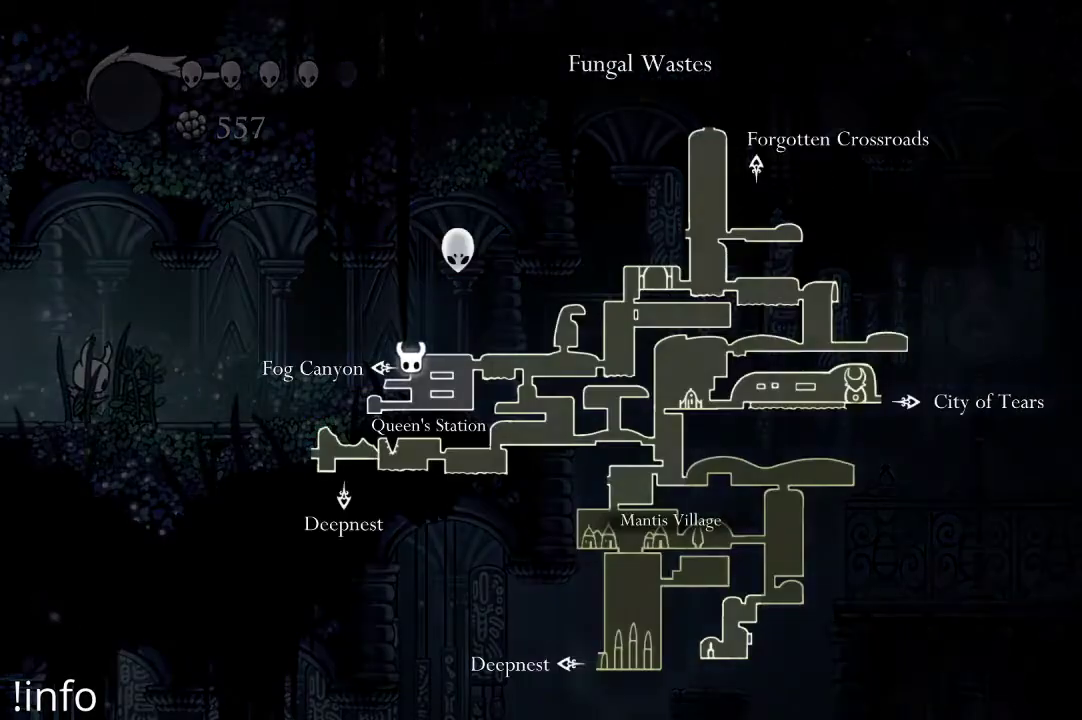
{"buttons": ["L1"], "left_stick": "center", "right_stick": "center", "events": []}
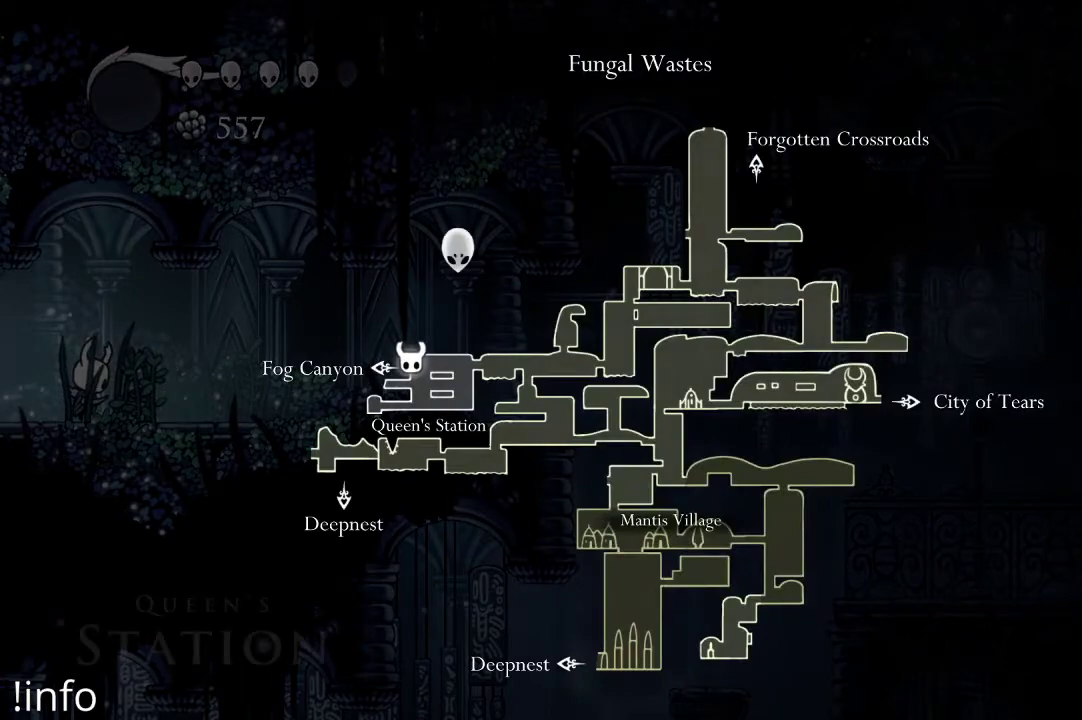
{"buttons": ["L1"], "left_stick": "center", "right_stick": "center", "events": []}
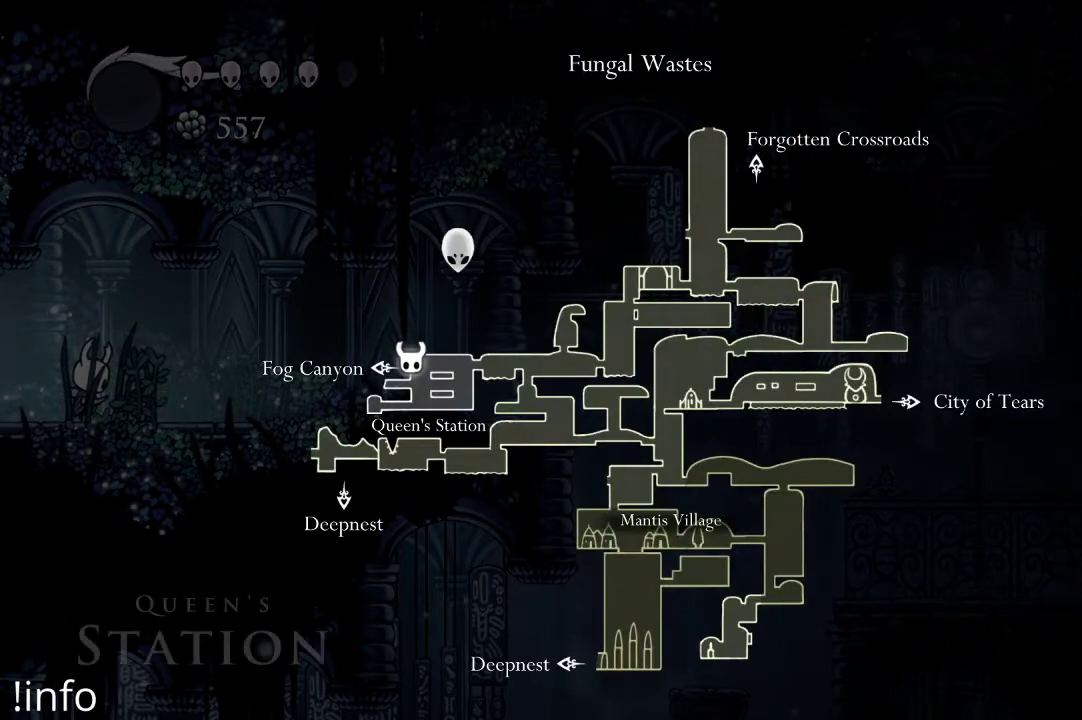
{"buttons": ["L1"], "left_stick": "center", "right_stick": "center", "events": []}
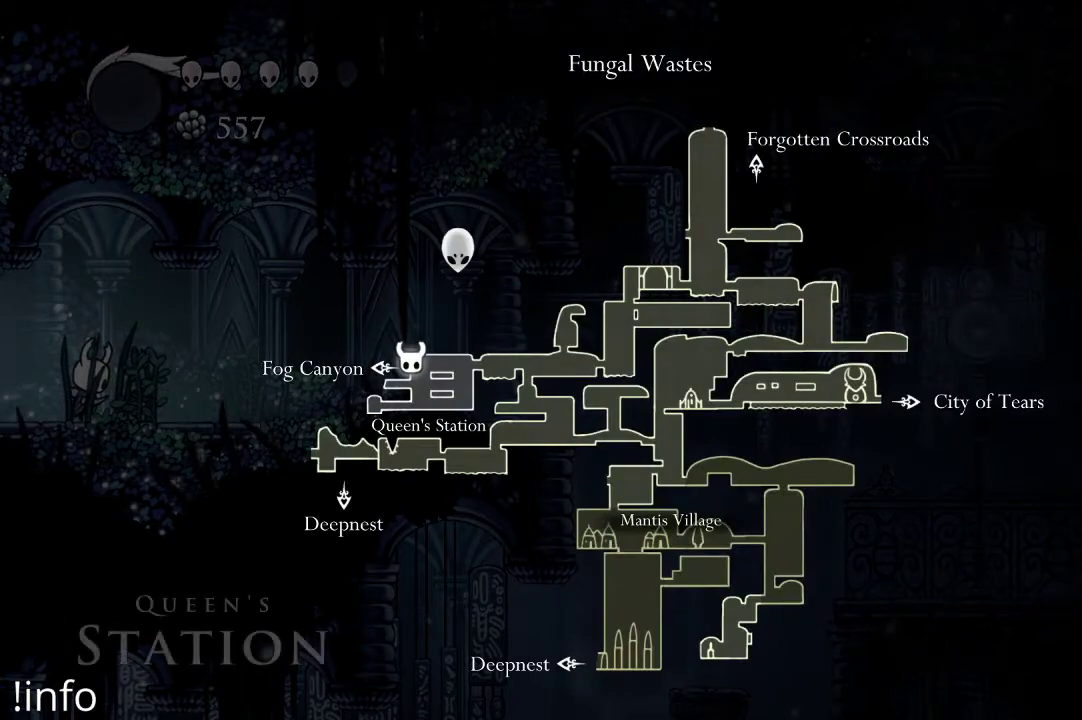
{"buttons": ["DPAD_RIGHT"], "left_stick": "center", "right_stick": "center", "events": [[267, "DPAD_RIGHT", "down"], [333, "L1", "up"]]}
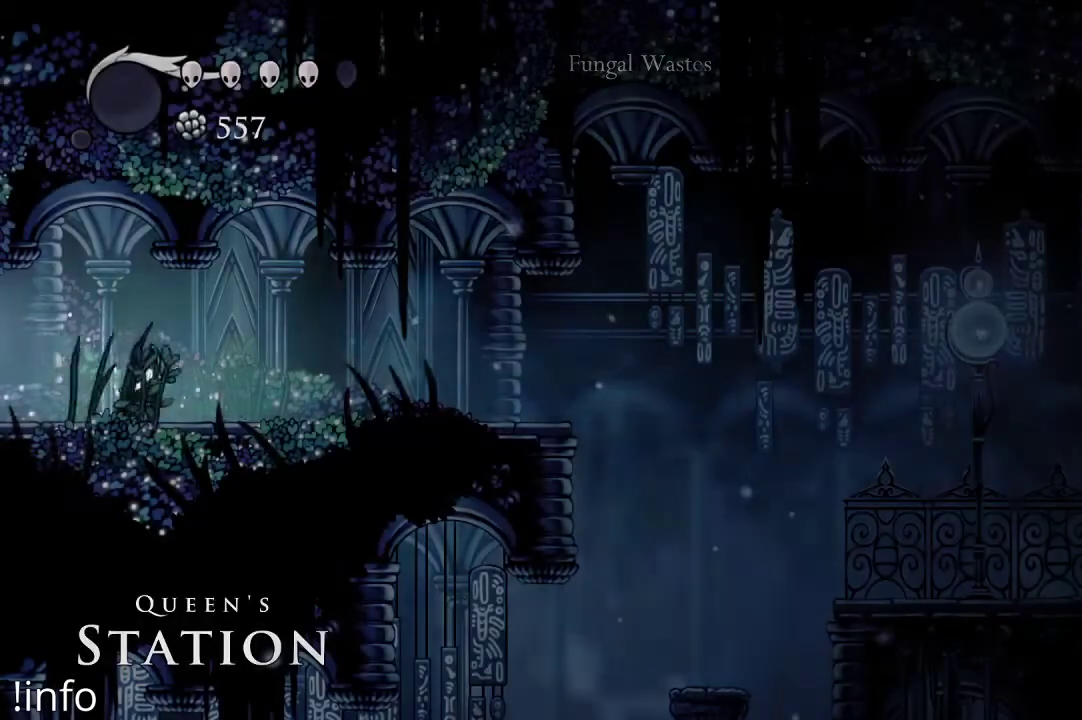
{"buttons": ["R2", "DPAD_RIGHT"], "left_stick": "center", "right_stick": "center", "events": [[400, "R2", "down"]]}
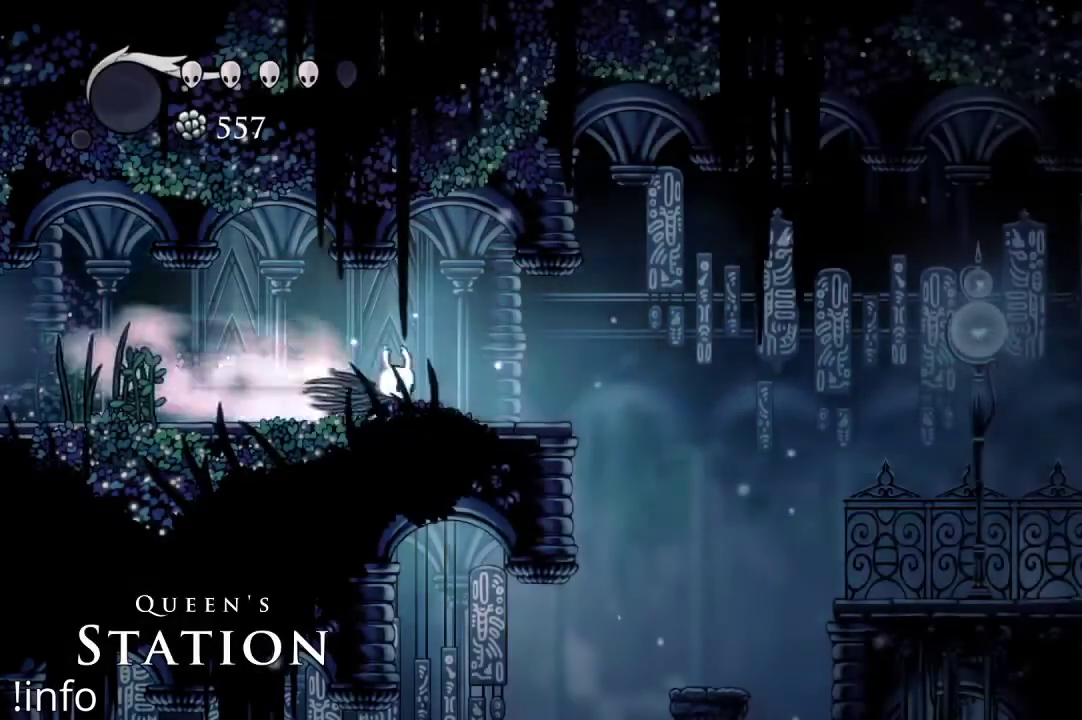
{"buttons": ["DPAD_RIGHT"], "left_stick": "center", "right_stick": "center", "events": [[100, "R2", "up"]]}
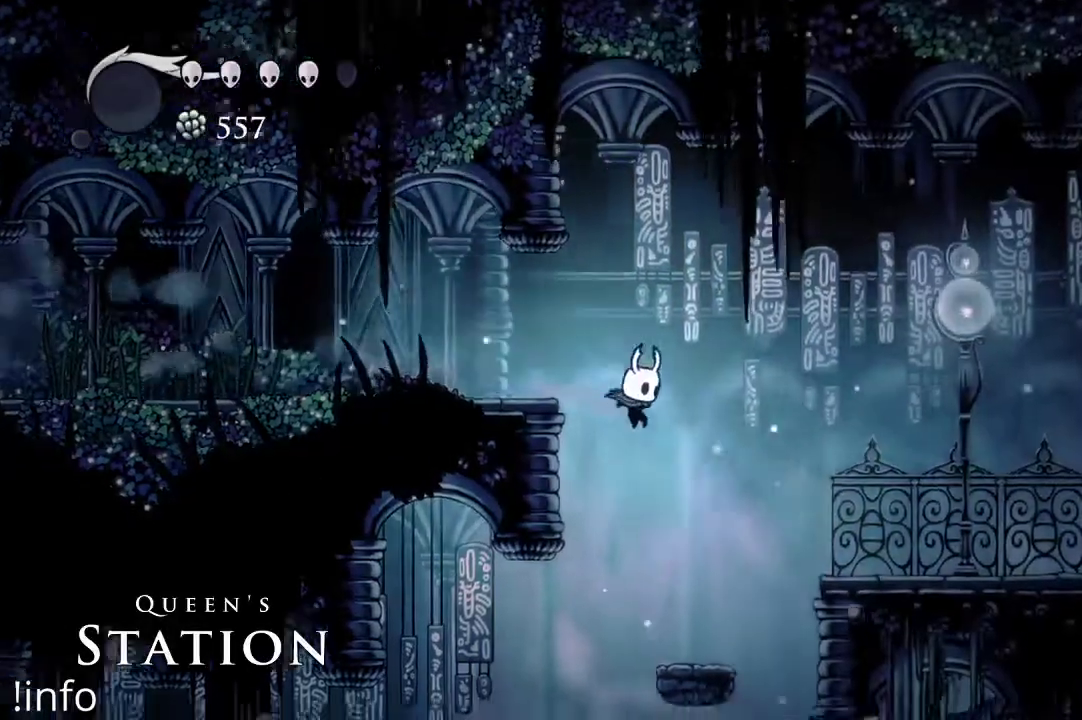
{"buttons": ["DPAD_LEFT"], "left_stick": "center", "right_stick": "center", "events": [[167, "DPAD_RIGHT", "up"], [300, "DPAD_LEFT", "down"]]}
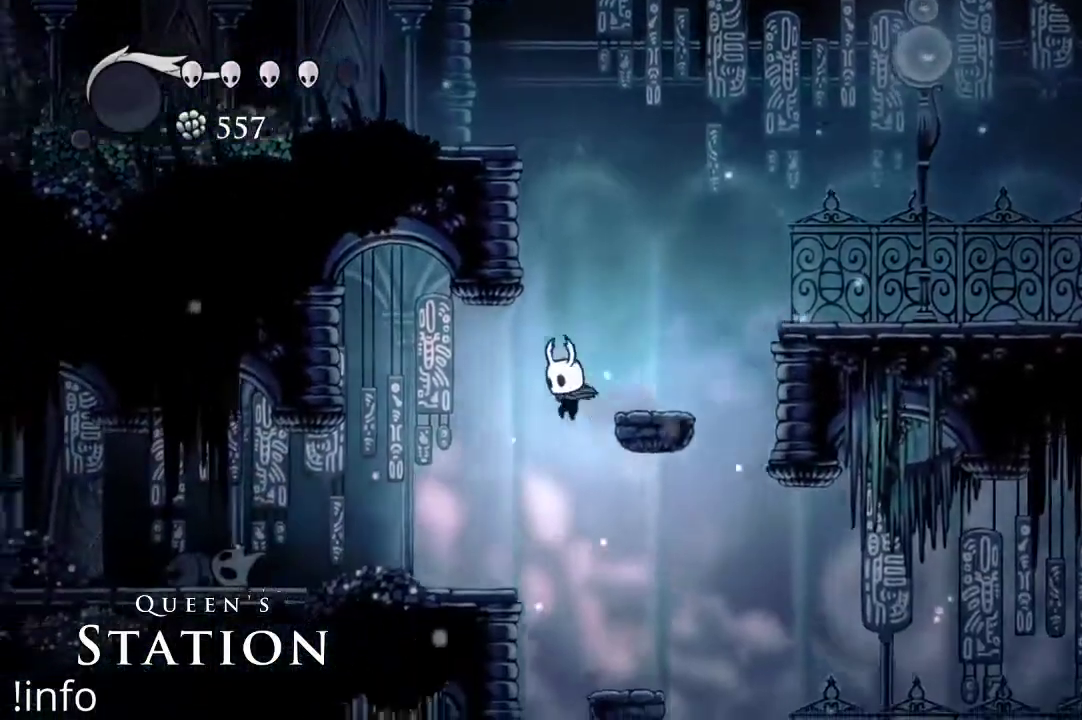
{"buttons": ["DPAD_LEFT"], "left_stick": "center", "right_stick": "center", "events": []}